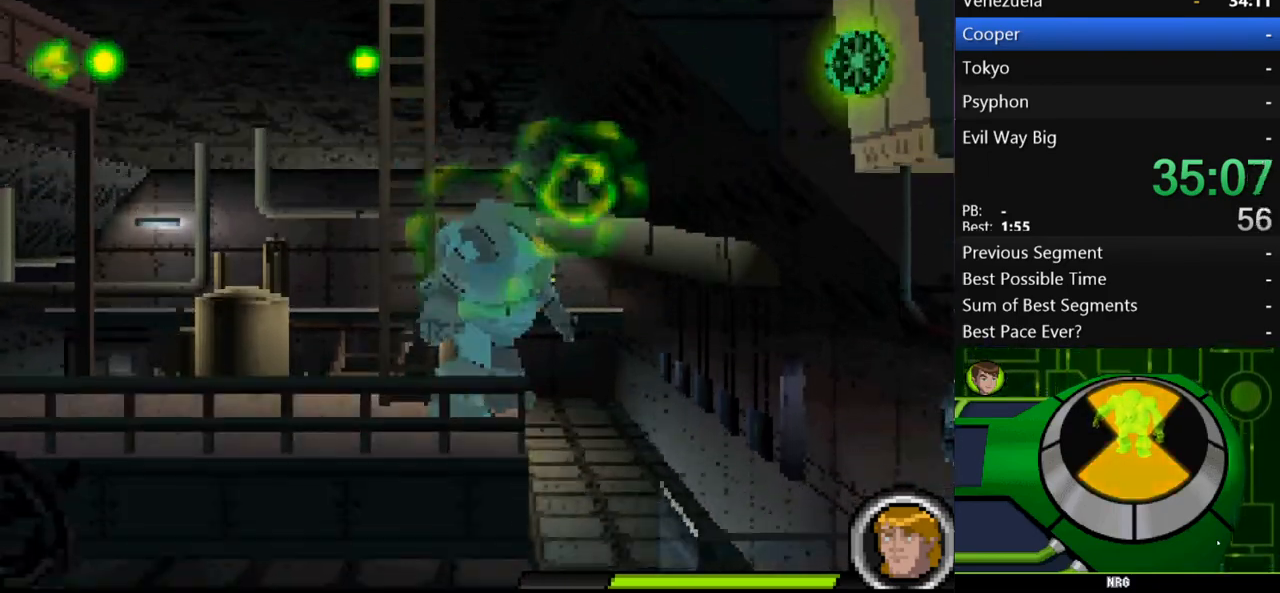
Gameplay with a controller (Xbox layout); each line is a JSON object with the inputs held at the frame after it. "events" lists button and stick changes between this image and that frame as [ms after this image, input, new state], when the widget could be followed in between. Not read: L3 R3.
{"buttons": [], "left_stick": "center", "right_stick": "center", "events": [[67, "A", "down"], [167, "A", "up"], [200, "Y", "down"], [267, "Y", "up"]]}
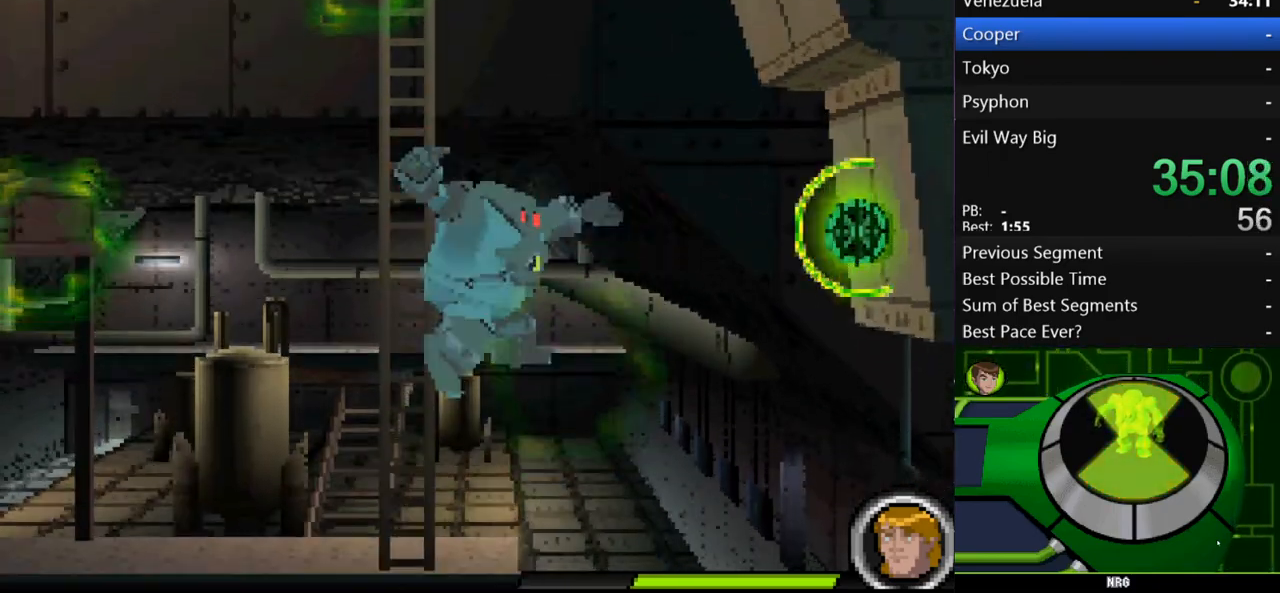
{"buttons": [], "left_stick": "center", "right_stick": "center", "events": [[267, "A", "down"], [300, "A", "up"], [400, "Y", "down"], [433, "Y", "up"]]}
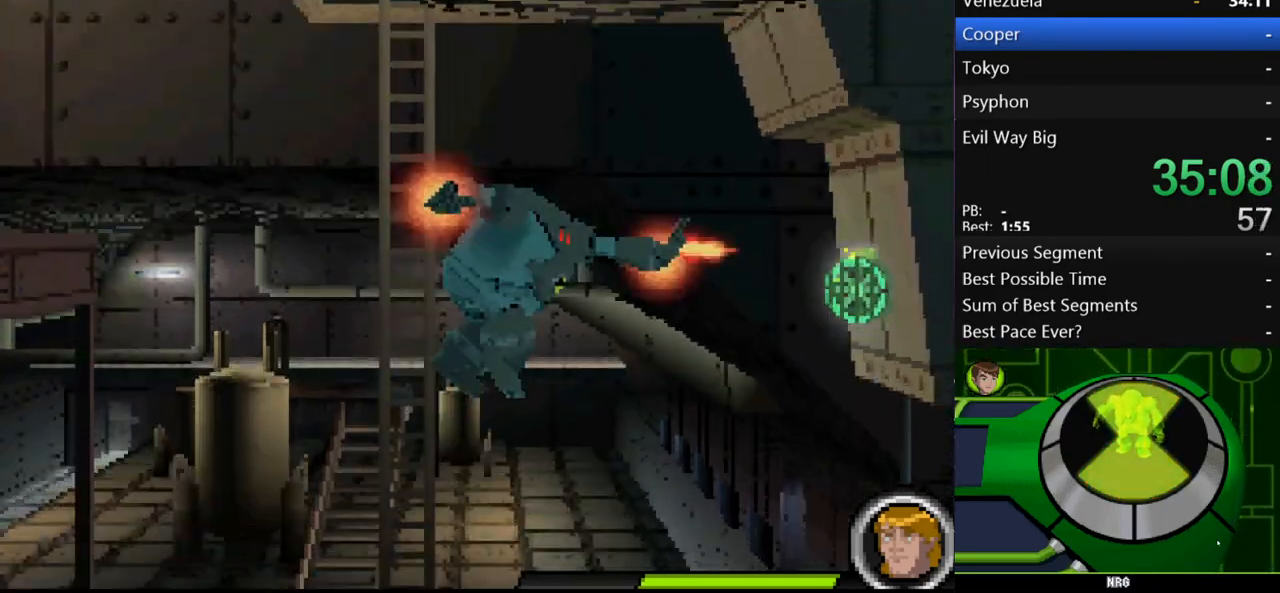
{"buttons": [], "left_stick": "center", "right_stick": "center", "events": []}
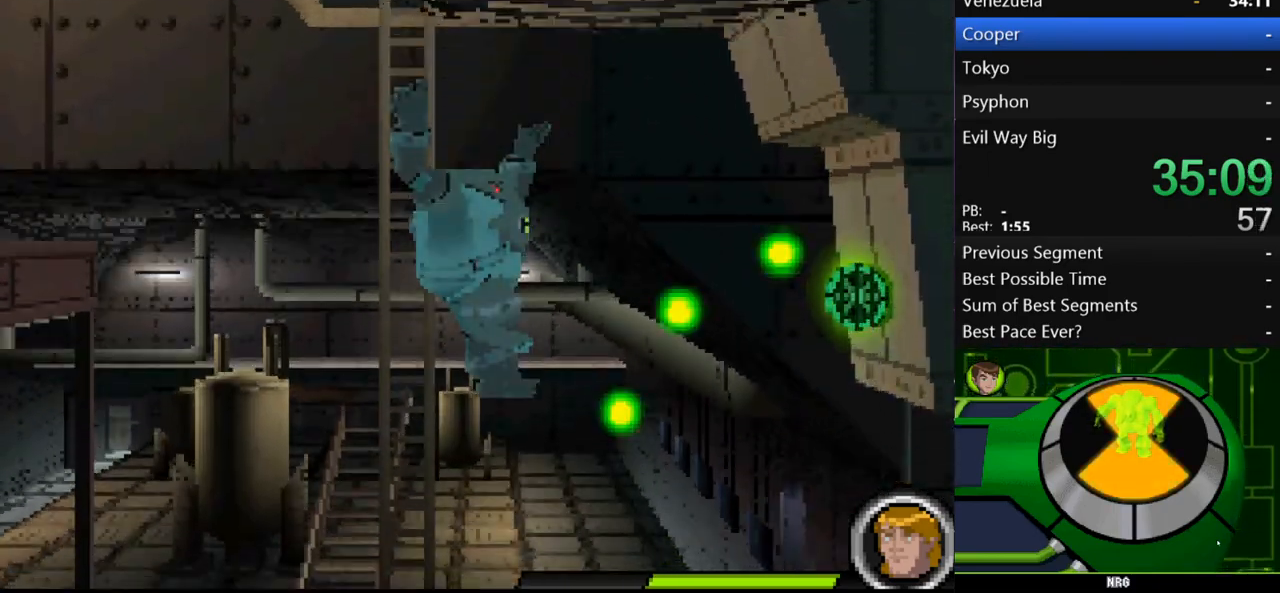
{"buttons": [], "left_stick": "center", "right_stick": "center", "events": [[67, "Y", "down"], [133, "Y", "up"], [367, "A", "down"], [500, "A", "up"]]}
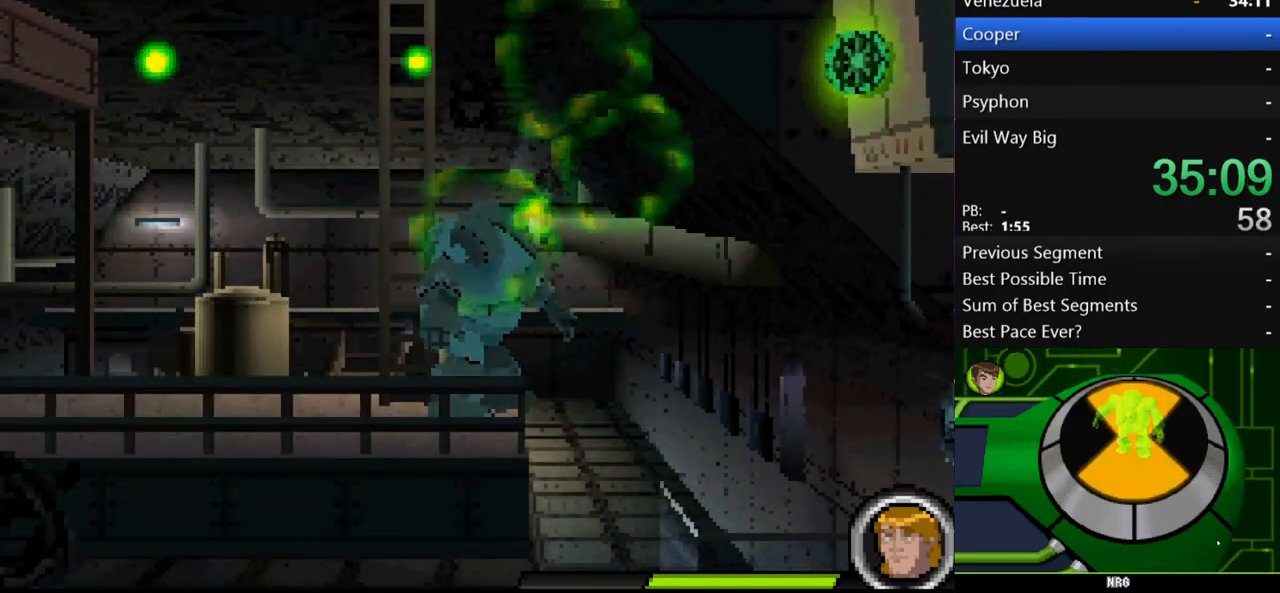
{"buttons": ["Y"], "left_stick": "center", "right_stick": "center", "events": [[67, "Y", "down"], [100, "Y", "up"], [300, "A", "down"], [433, "A", "up"], [467, "Y", "down"]]}
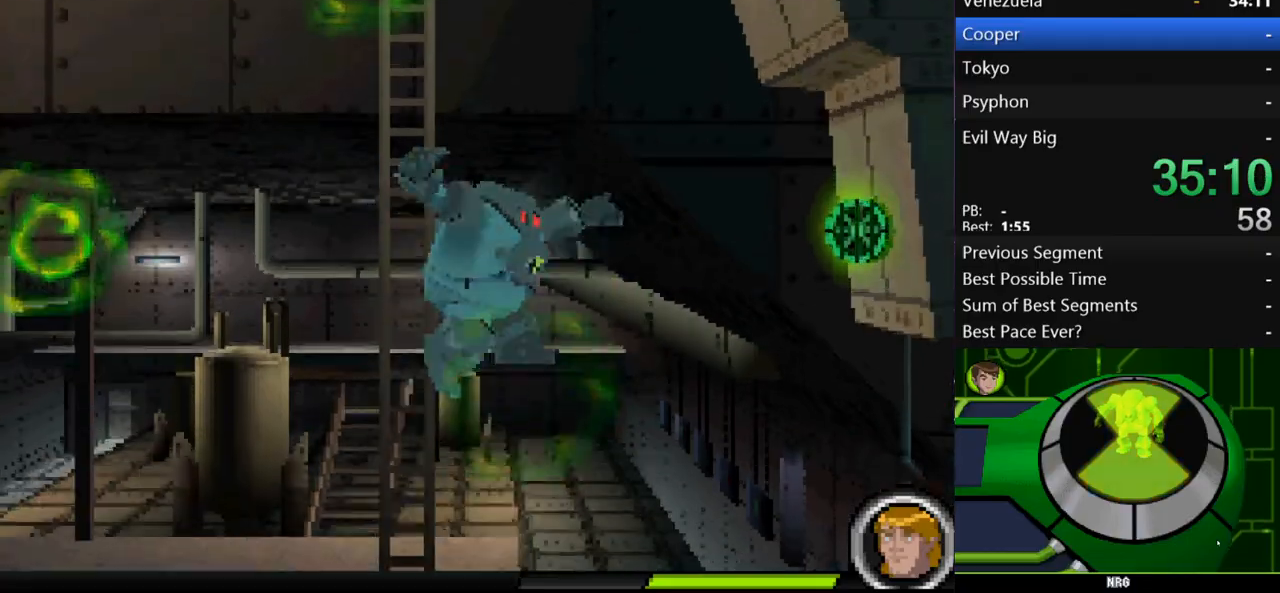
{"buttons": [], "left_stick": "center", "right_stick": "center", "events": [[33, "Y", "up"]]}
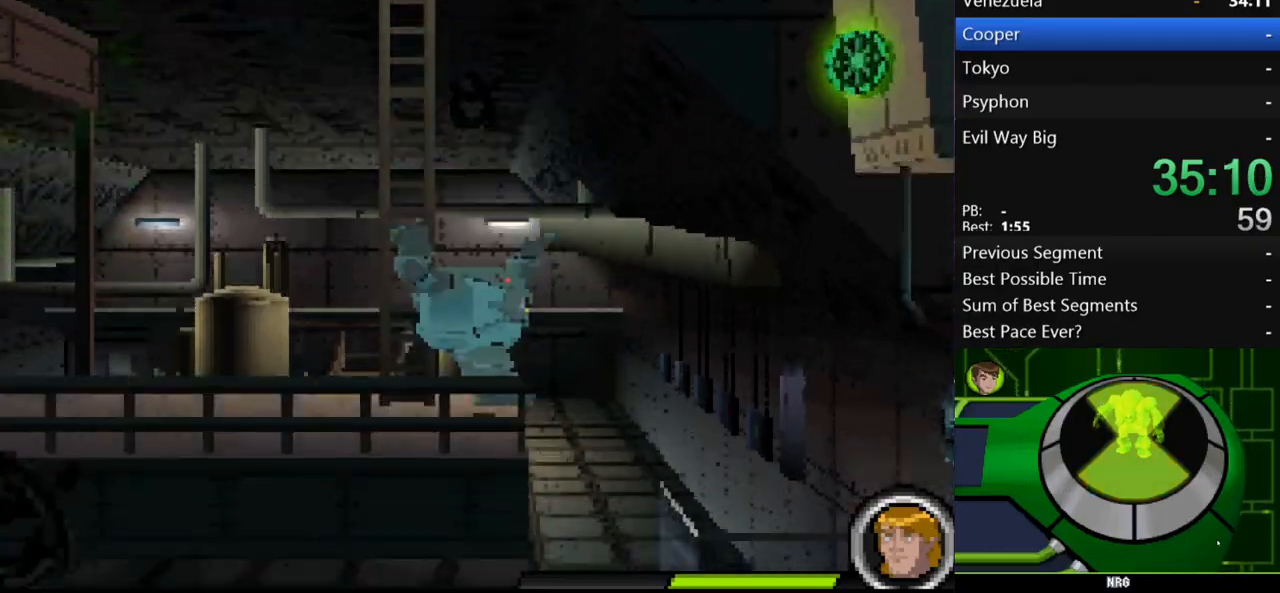
{"buttons": [], "left_stick": "center", "right_stick": "center", "events": [[33, "A", "down"], [100, "A", "up"], [133, "Y", "down"], [200, "Y", "up"]]}
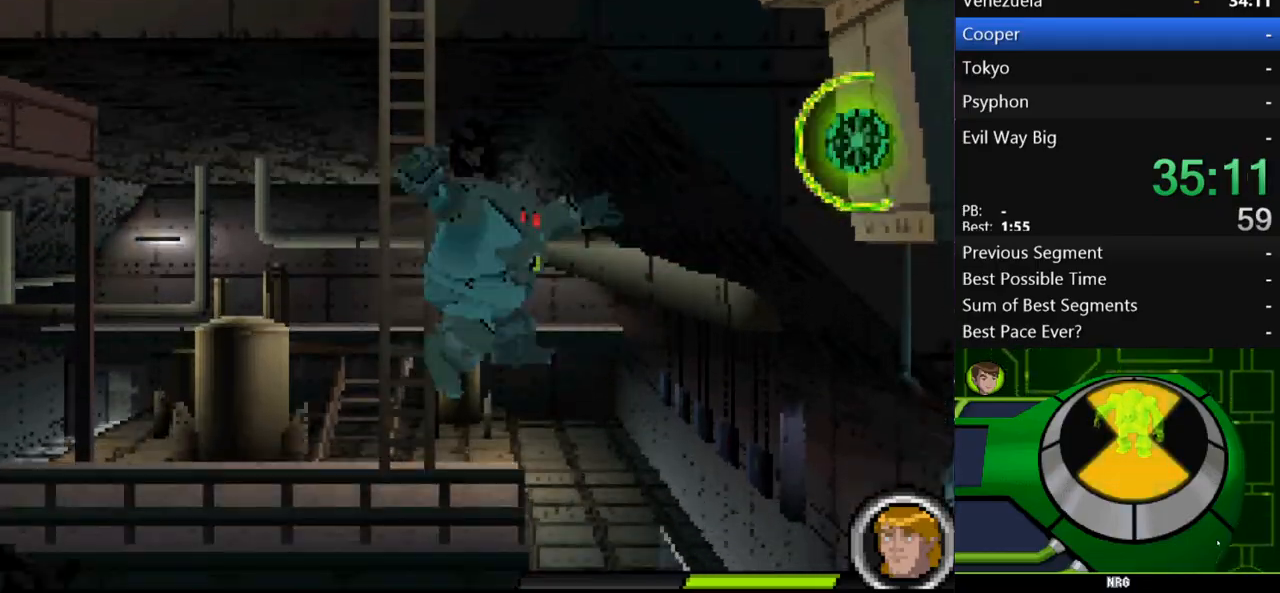
{"buttons": [], "left_stick": "center", "right_stick": "center", "events": [[200, "A", "down"], [300, "A", "up"], [333, "Y", "down"], [433, "Y", "up"]]}
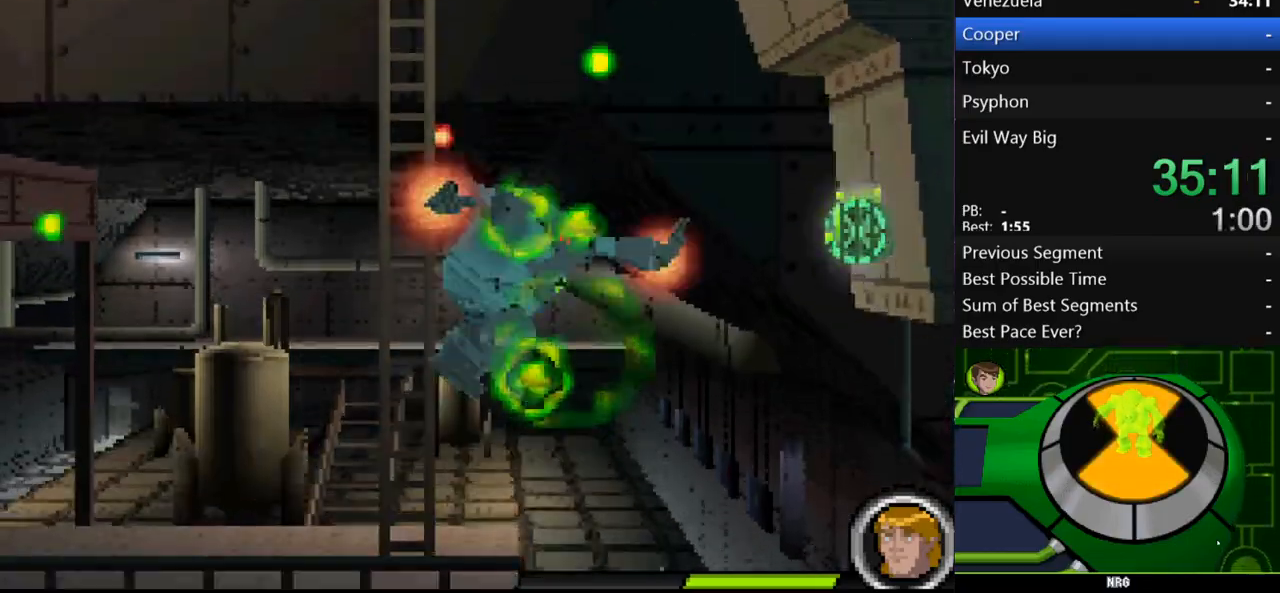
{"buttons": [], "left_stick": "center", "right_stick": "center", "events": [[333, "A", "down"], [467, "A", "up"]]}
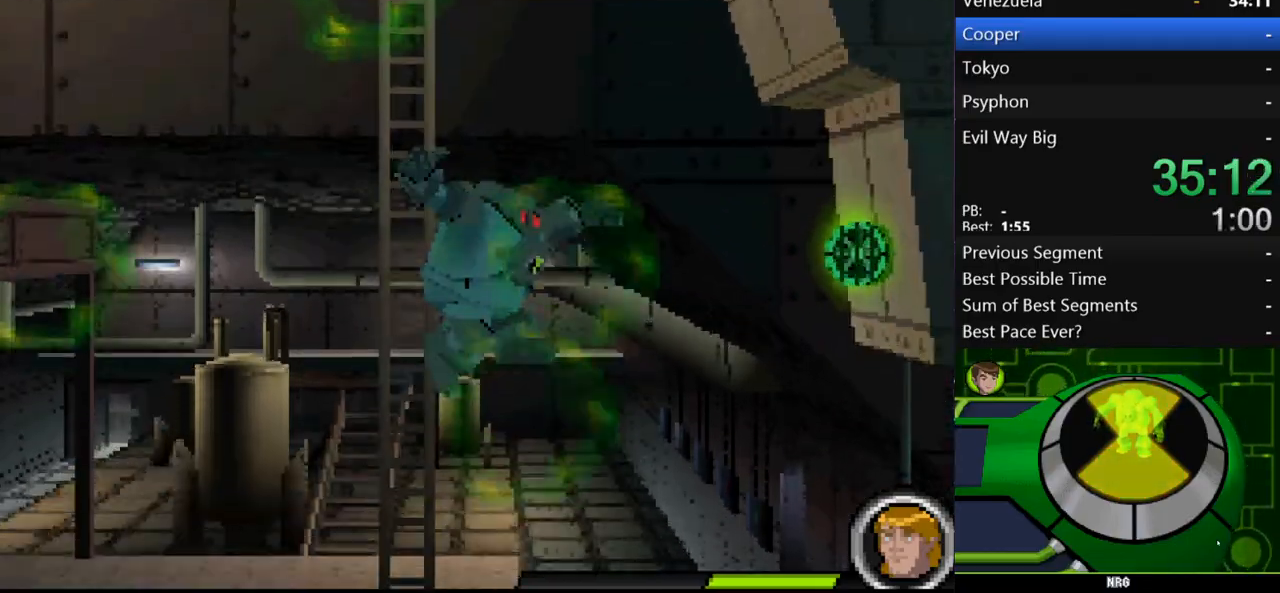
{"buttons": [], "left_stick": "center", "right_stick": "center", "events": [[33, "Y", "down"], [133, "Y", "up"]]}
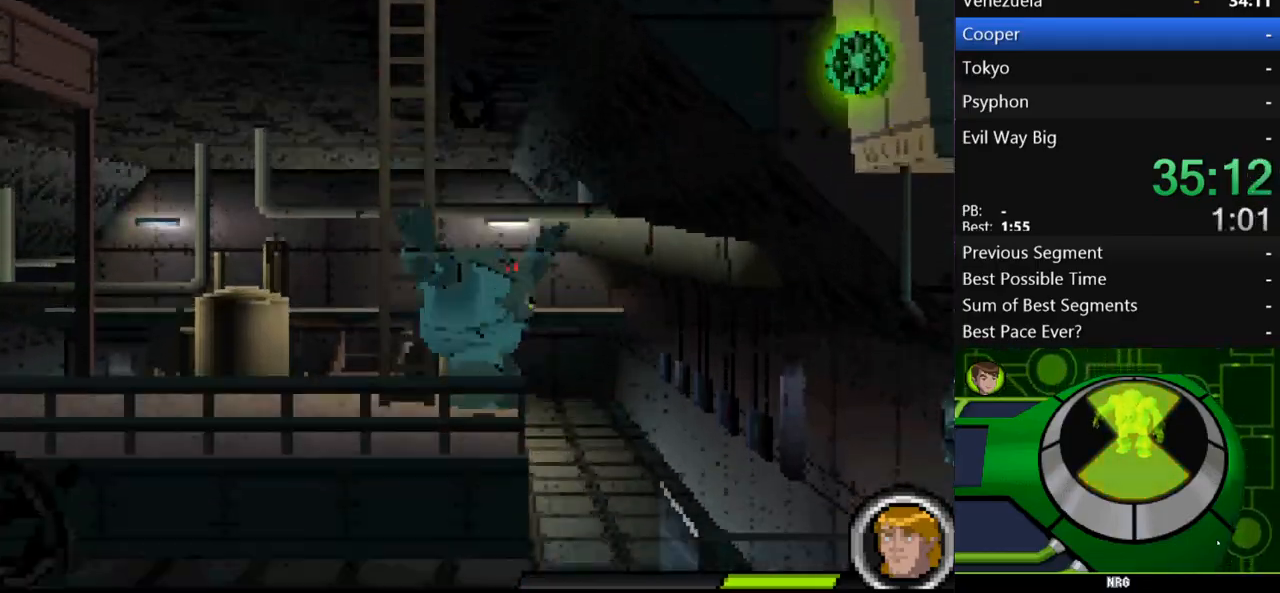
{"buttons": [], "left_stick": "center", "right_stick": "center", "events": [[33, "A", "down"], [133, "A", "up"], [167, "Y", "down"], [233, "Y", "up"]]}
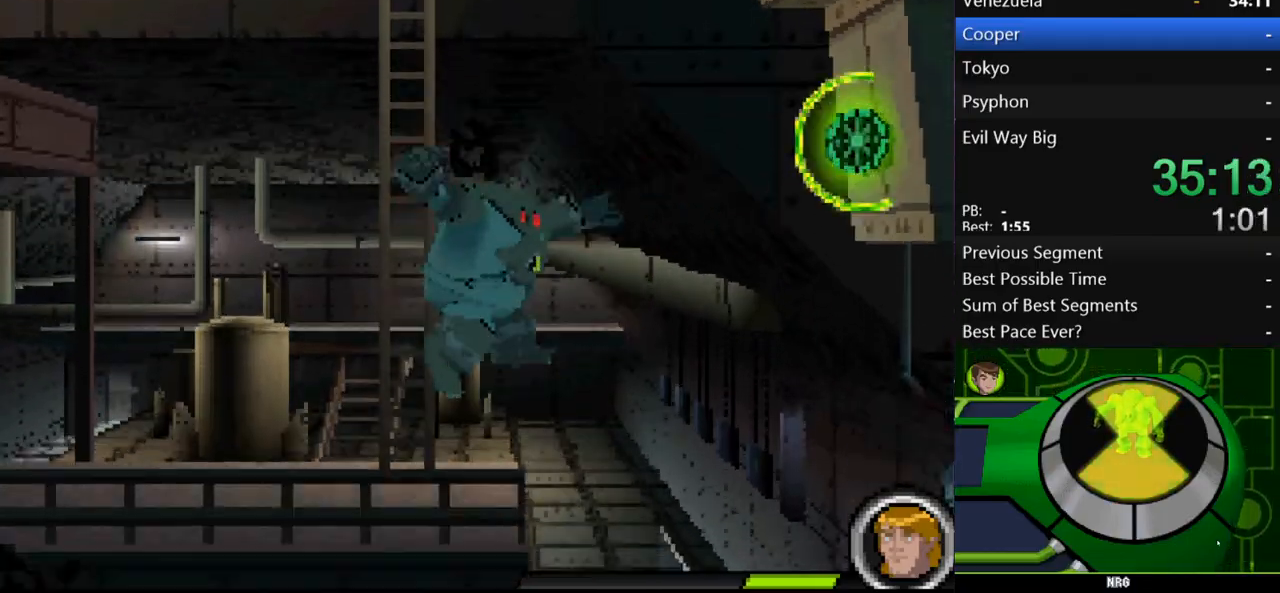
{"buttons": [], "left_stick": "center", "right_stick": "center", "events": [[200, "A", "down"], [267, "A", "up"], [267, "Y", "down"], [400, "Y", "up"]]}
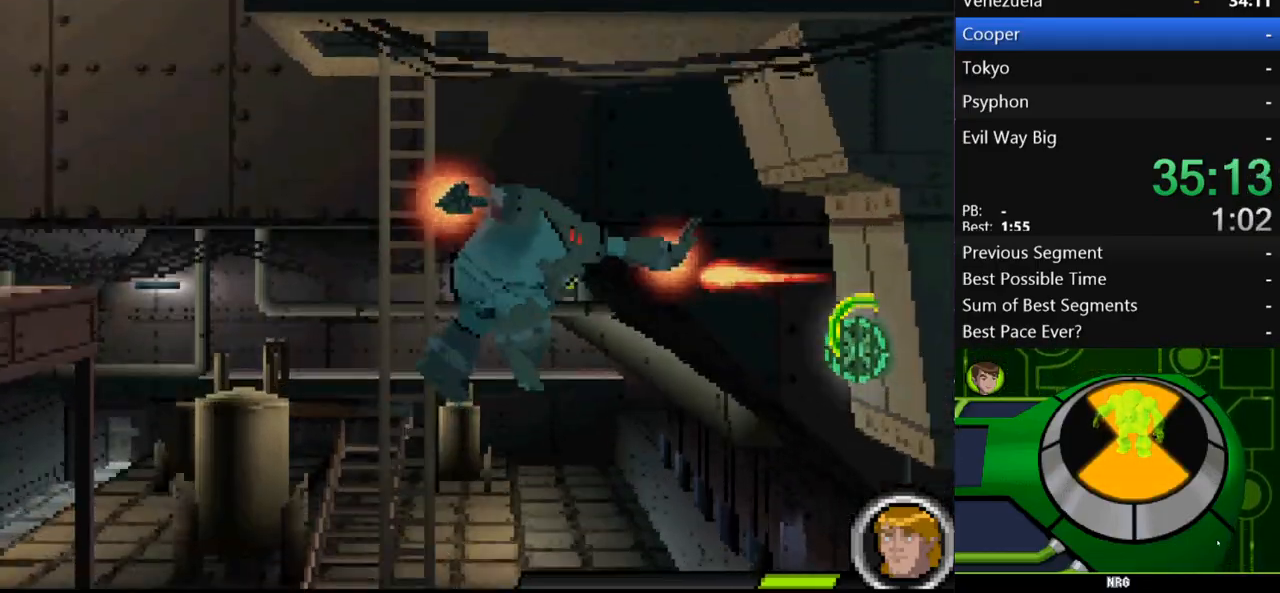
{"buttons": [], "left_stick": "center", "right_stick": "center", "events": []}
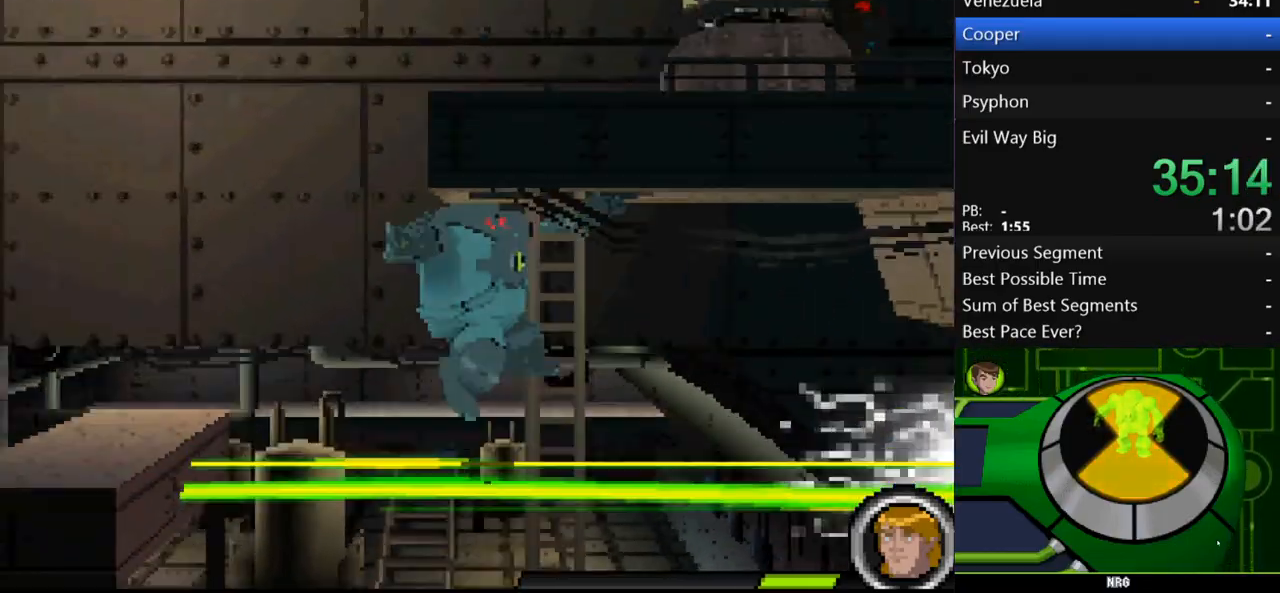
{"buttons": [], "left_stick": "right", "right_stick": "center", "events": [[233, "left_stick", "right"]]}
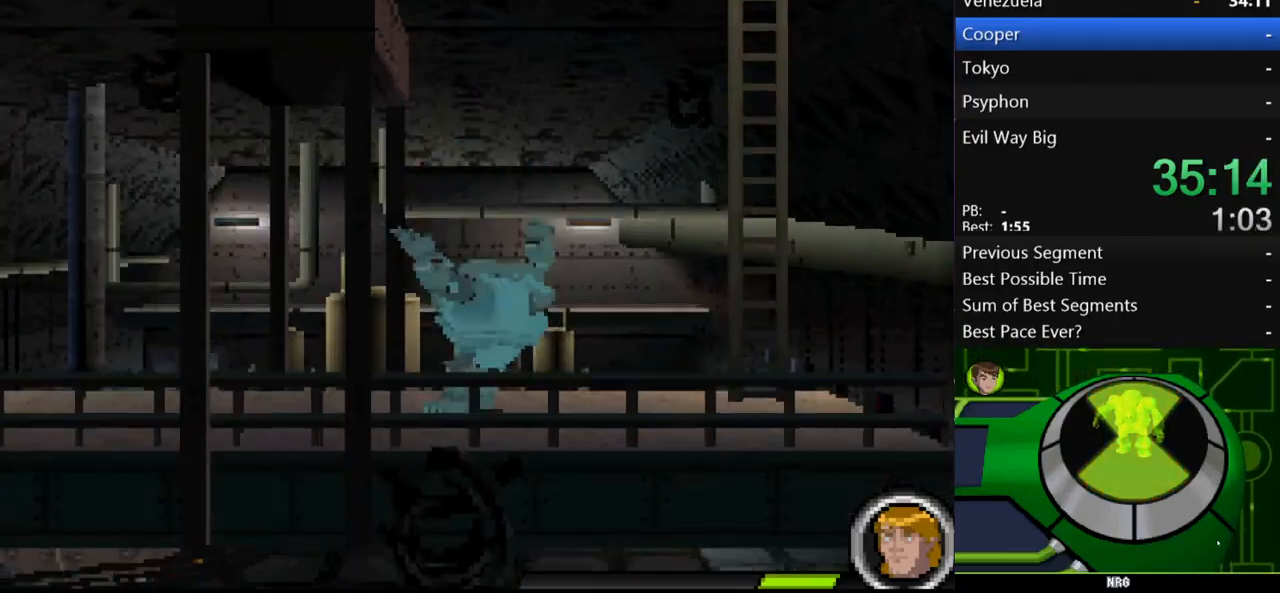
{"buttons": [], "left_stick": "right", "right_stick": "center", "events": []}
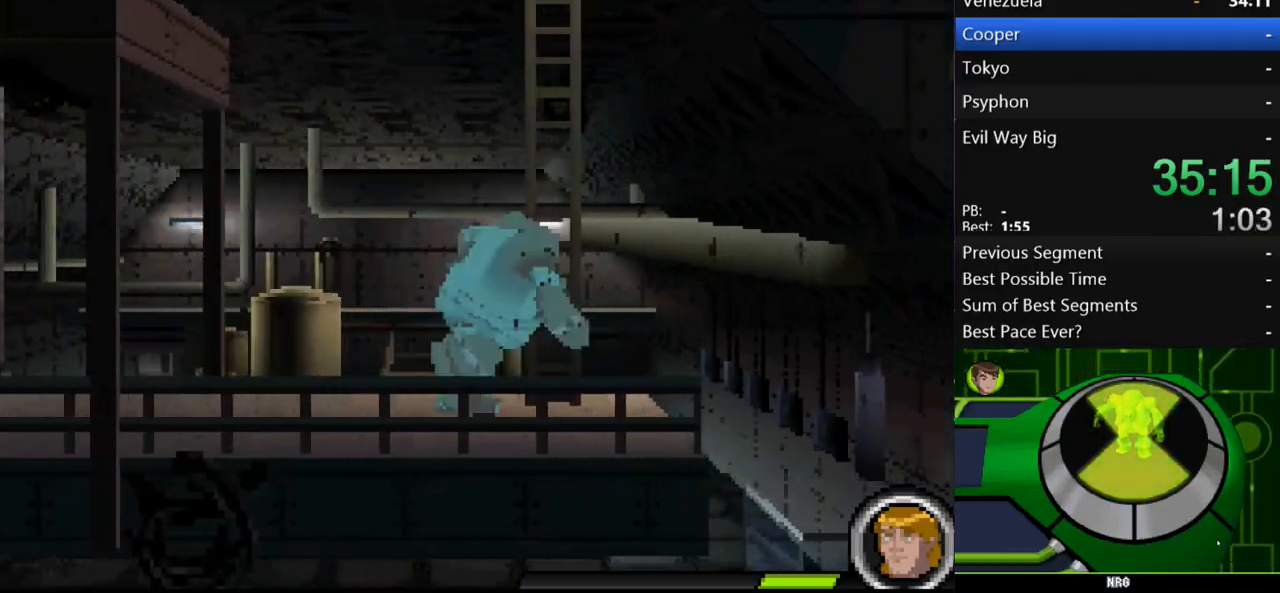
{"buttons": [], "left_stick": "center", "right_stick": "center", "events": [[67, "A", "down"], [100, "left_stick", "center"], [233, "A", "up"], [300, "Y", "down"], [333, "Y", "up"]]}
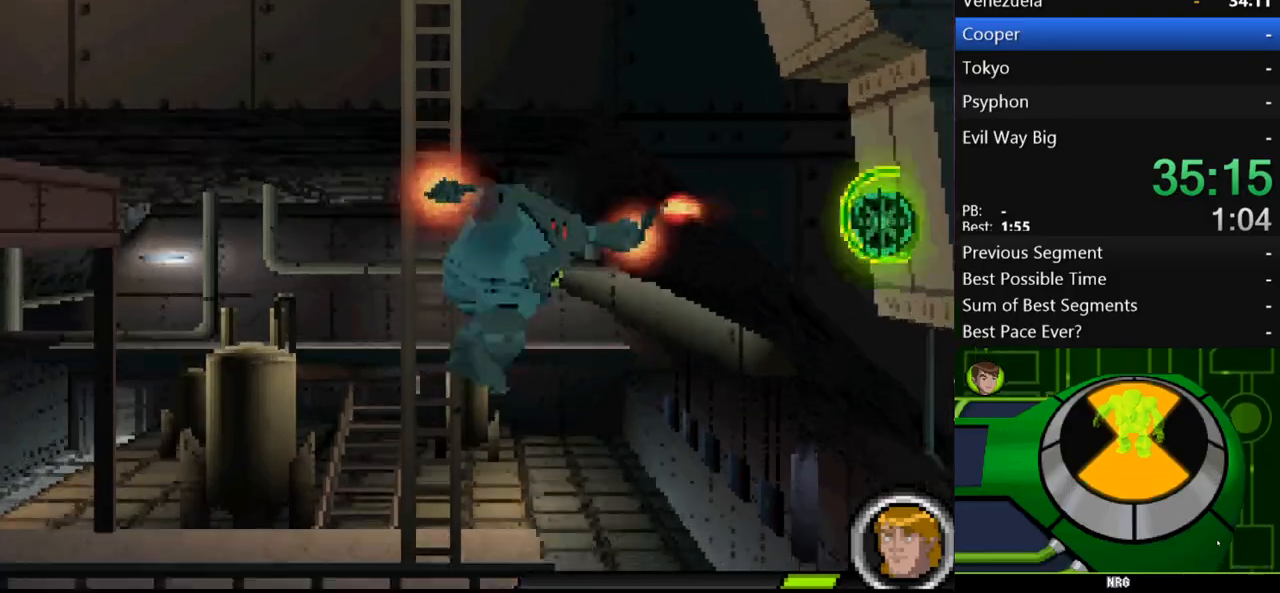
{"buttons": [], "left_stick": "center", "right_stick": "center", "events": [[233, "A", "down"], [333, "A", "up"], [367, "left_stick", "right"], [400, "Y", "down"], [433, "Y", "up"], [433, "left_stick", "center"]]}
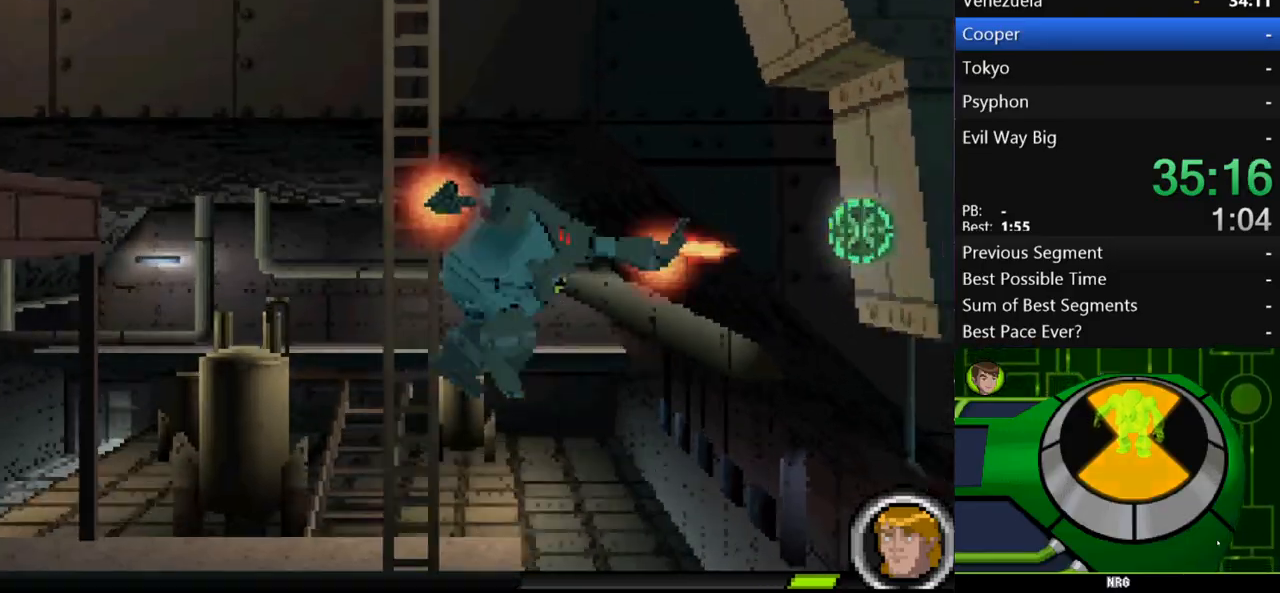
{"buttons": ["Y"], "left_stick": "center", "right_stick": "center", "events": [[333, "A", "down"], [433, "A", "up"], [500, "Y", "down"]]}
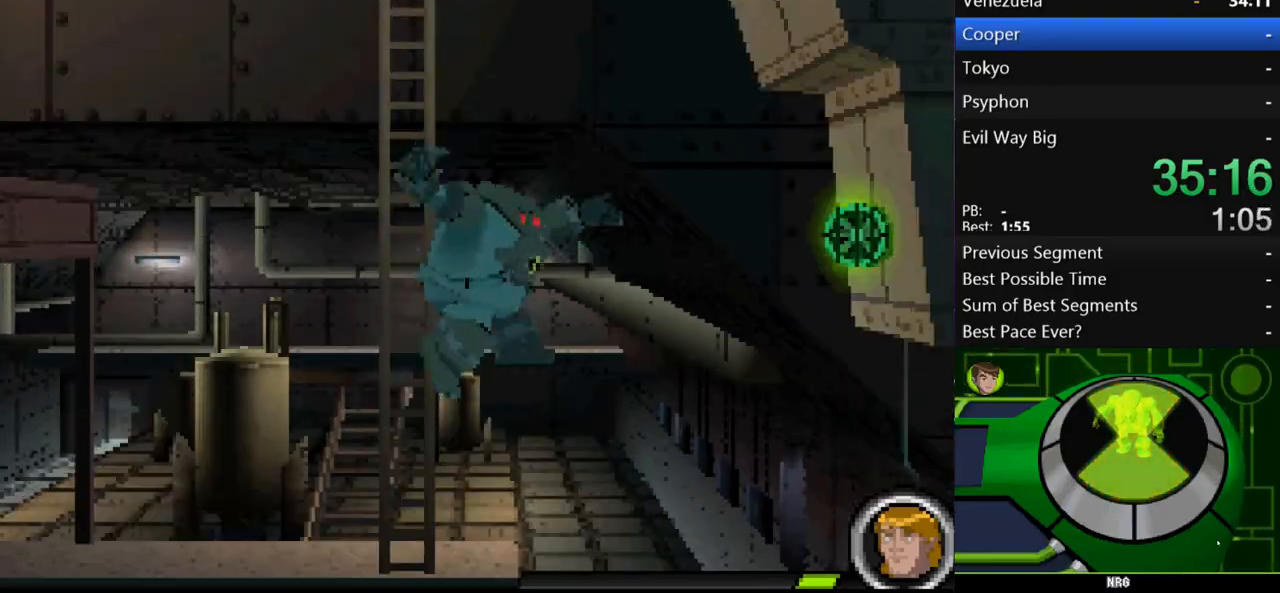
{"buttons": ["A"], "left_stick": "center", "right_stick": "center", "events": [[67, "Y", "up"], [433, "A", "down"]]}
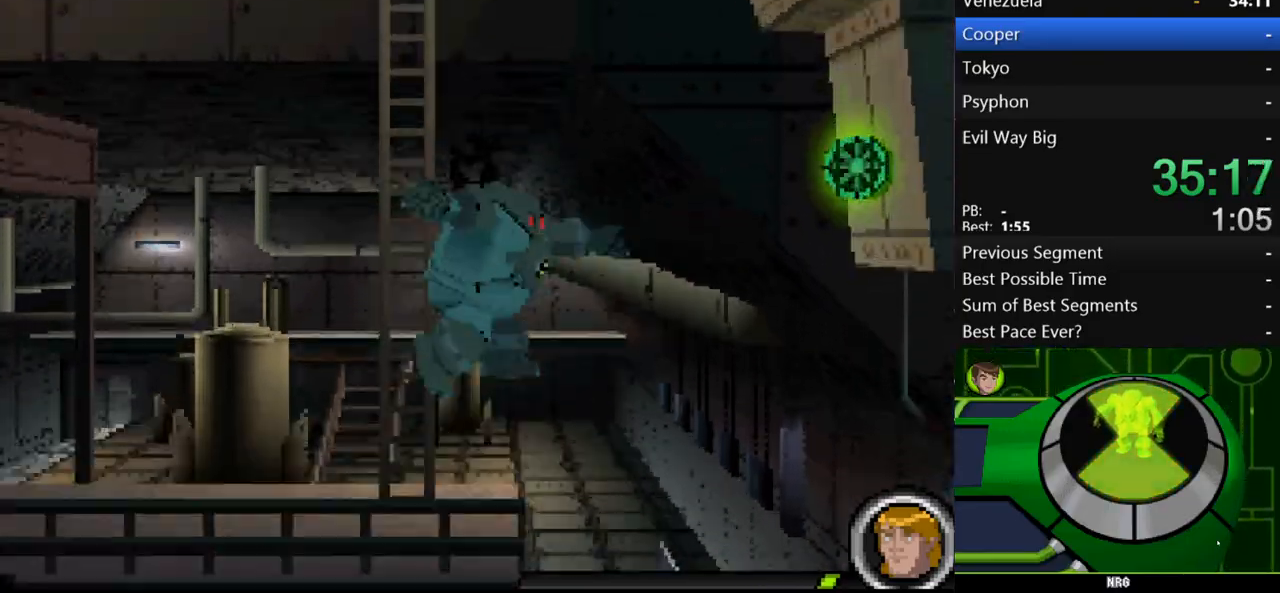
{"buttons": [], "left_stick": "center", "right_stick": "center", "events": [[33, "A", "up"], [67, "Y", "down"], [133, "Y", "up"]]}
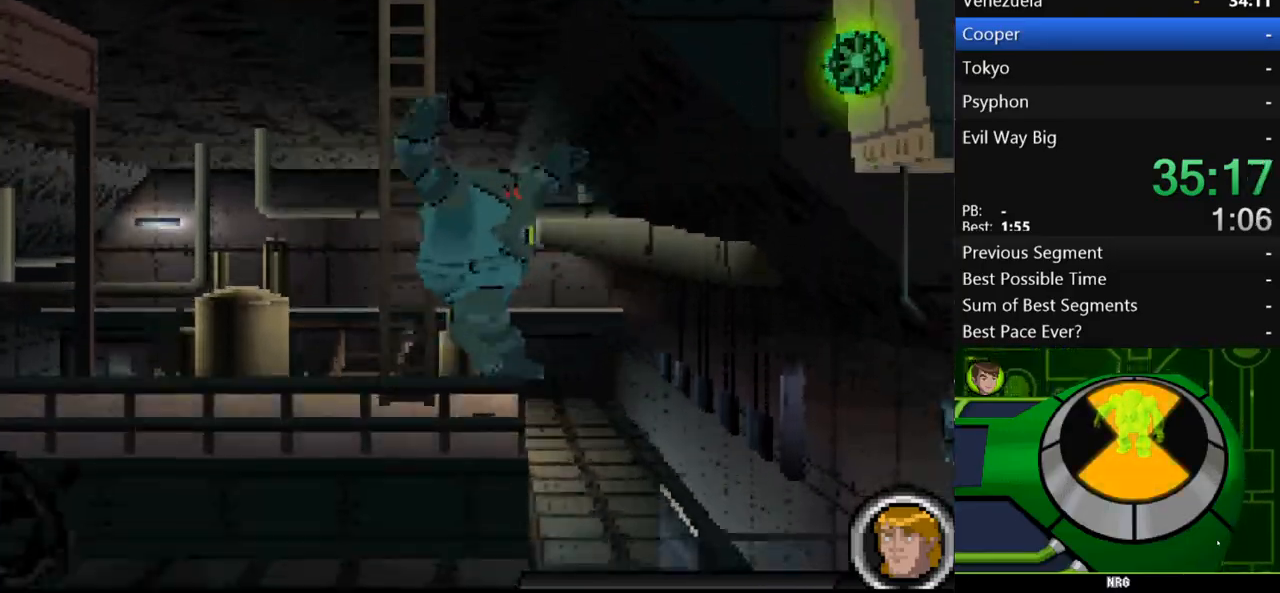
{"buttons": [], "left_stick": "right", "right_stick": "center", "events": [[133, "Y", "down"], [133, "left_stick", "right"], [233, "Y", "up"]]}
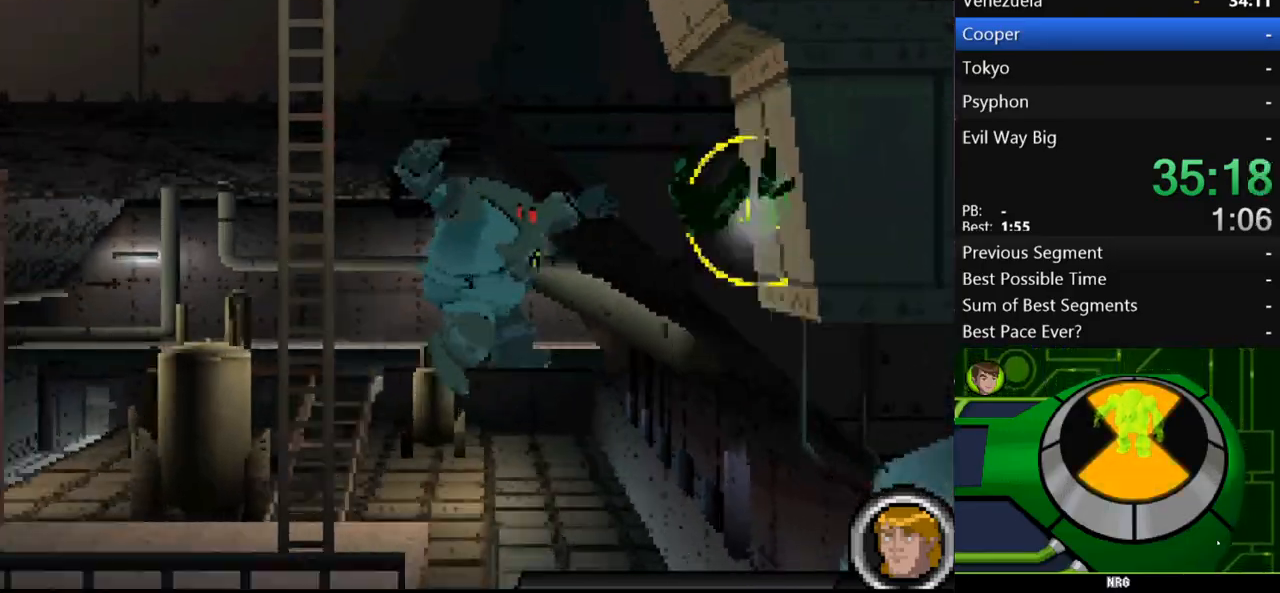
{"buttons": [], "left_stick": "right", "right_stick": "center", "events": []}
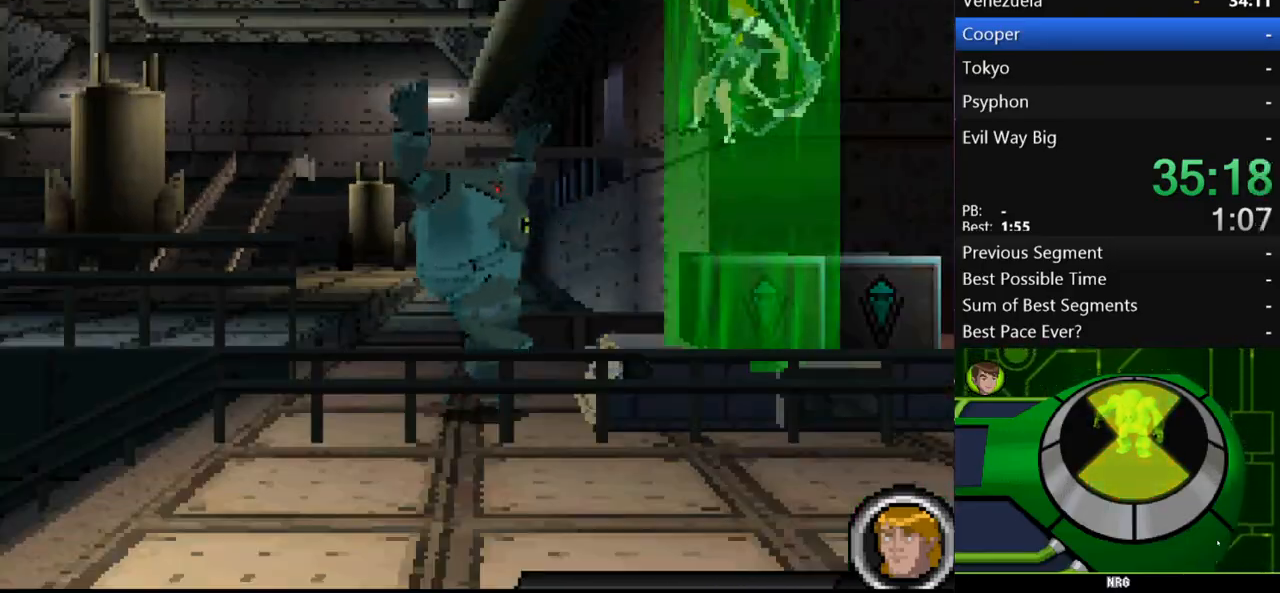
{"buttons": [], "left_stick": "right", "right_stick": "center", "events": [[267, "B", "down"], [333, "B", "up"], [433, "B", "down"], [467, "B", "up"]]}
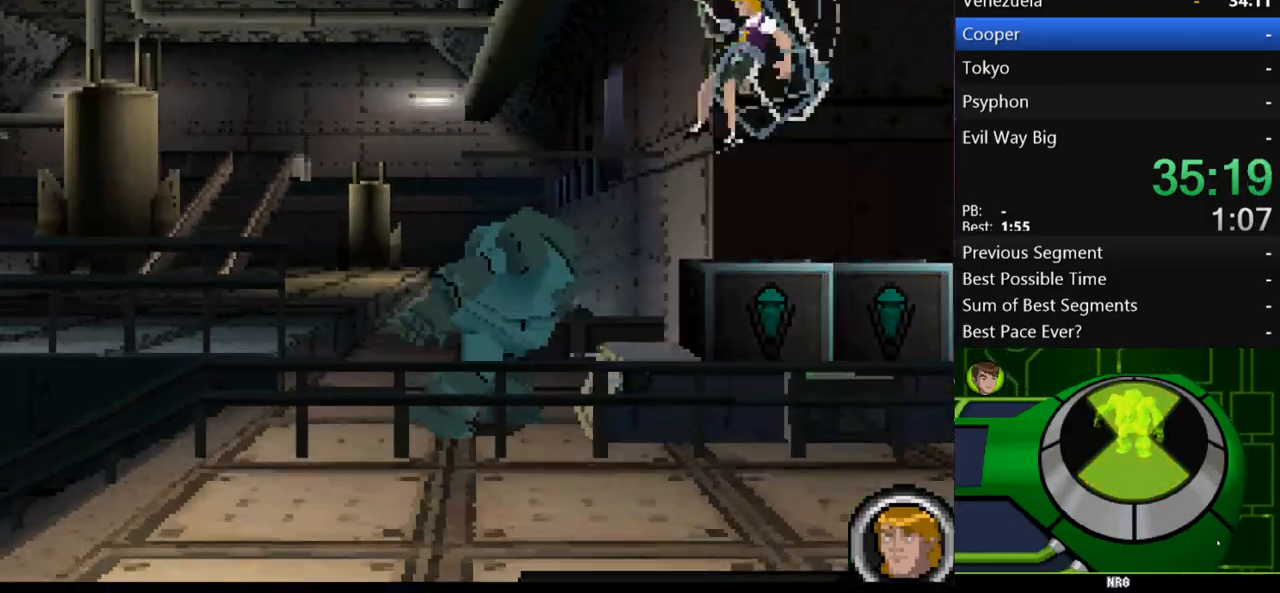
{"buttons": ["B"], "left_stick": "center", "right_stick": "center", "events": [[67, "B", "down"], [100, "B", "up"], [200, "B", "down"], [267, "B", "up"], [333, "B", "down"], [367, "left_stick", "center"], [400, "B", "up"], [467, "B", "down"]]}
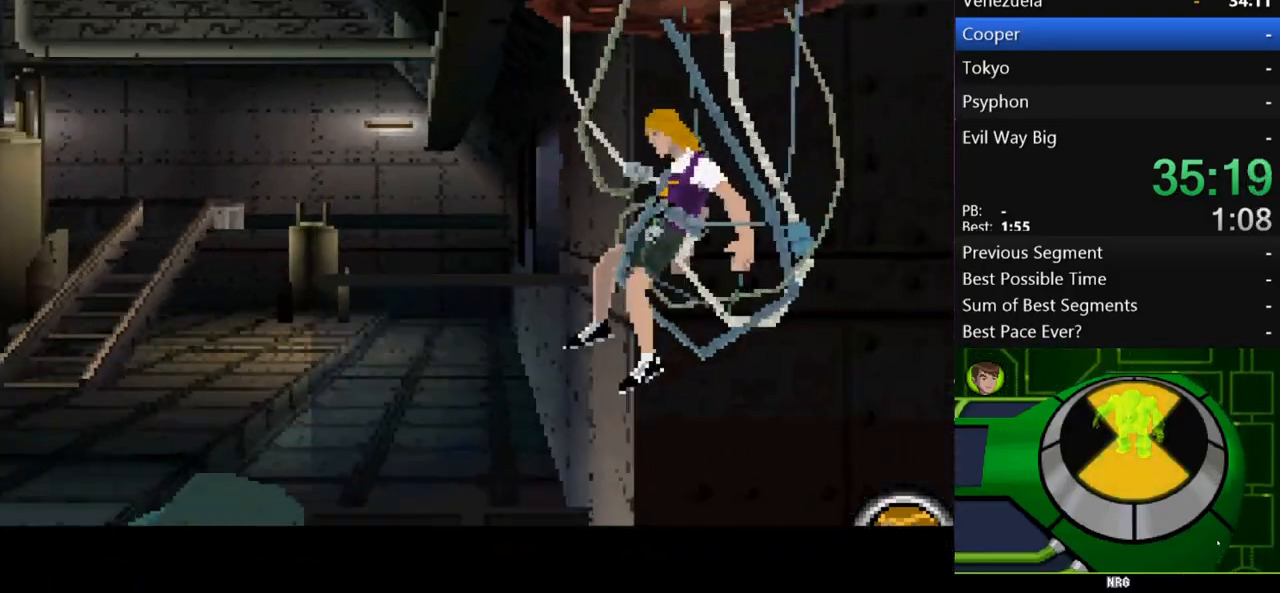
{"buttons": [], "left_stick": "center", "right_stick": "center", "events": [[167, "B", "up"], [400, "B", "down"], [467, "B", "up"]]}
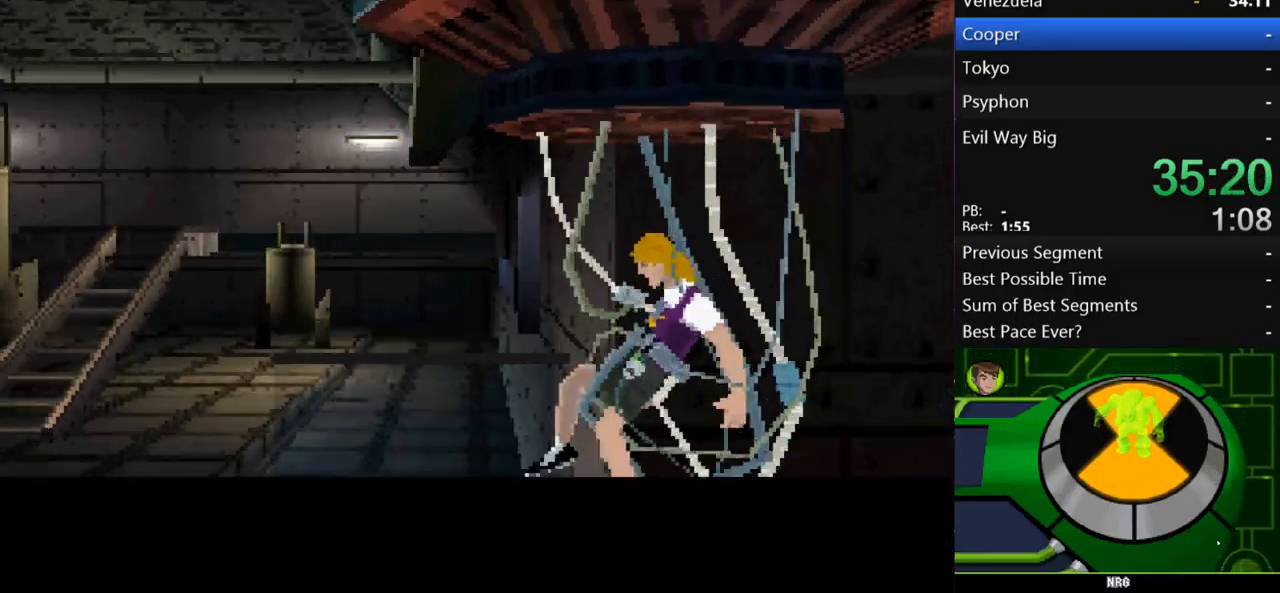
{"buttons": ["B"], "left_stick": "center", "right_stick": "center", "events": [[67, "B", "down"], [100, "B", "up"], [200, "B", "down"], [233, "B", "up"], [333, "B", "down"], [400, "B", "up"], [467, "B", "down"]]}
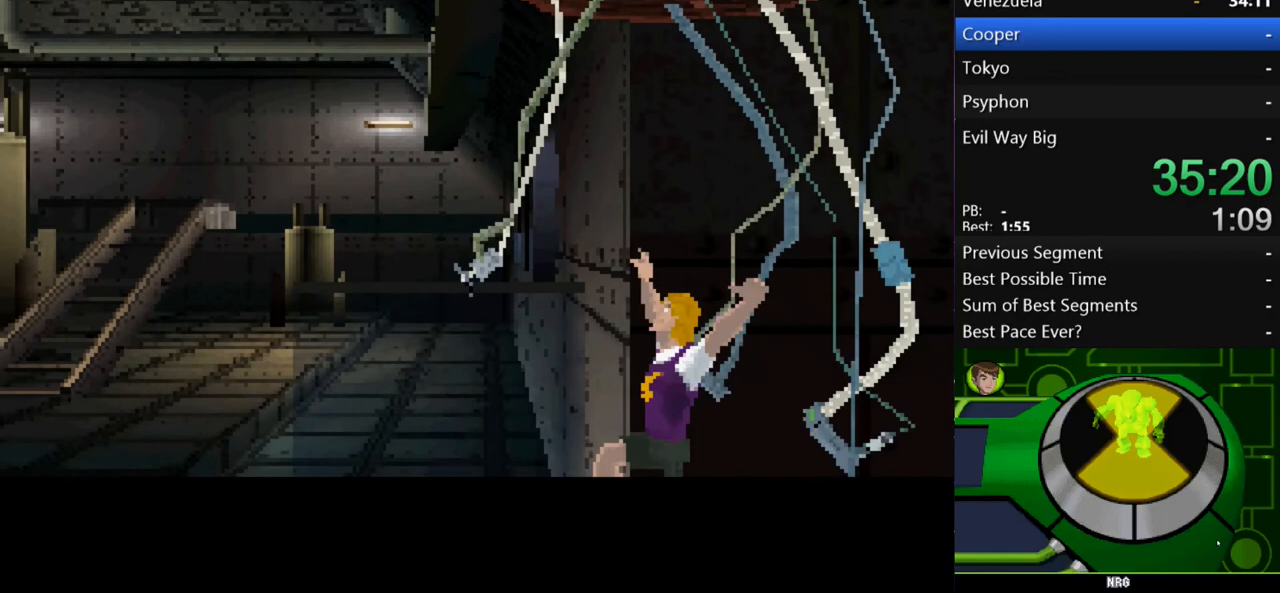
{"buttons": [], "left_stick": "center", "right_stick": "center", "events": [[33, "B", "up"], [100, "B", "down"], [200, "B", "up"], [267, "B", "down"], [367, "B", "up"], [467, "B", "down"], [500, "B", "up"]]}
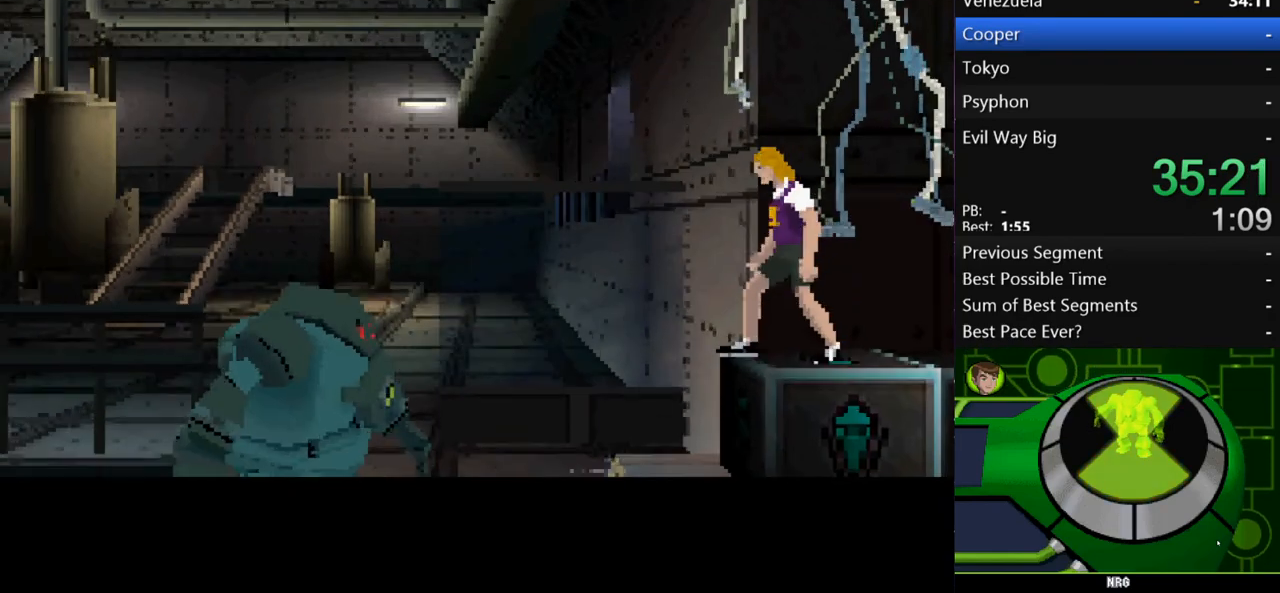
{"buttons": ["B"], "left_stick": "center", "right_stick": "center", "events": [[100, "B", "down"], [200, "B", "up"], [300, "B", "down"], [400, "B", "up"], [467, "B", "down"]]}
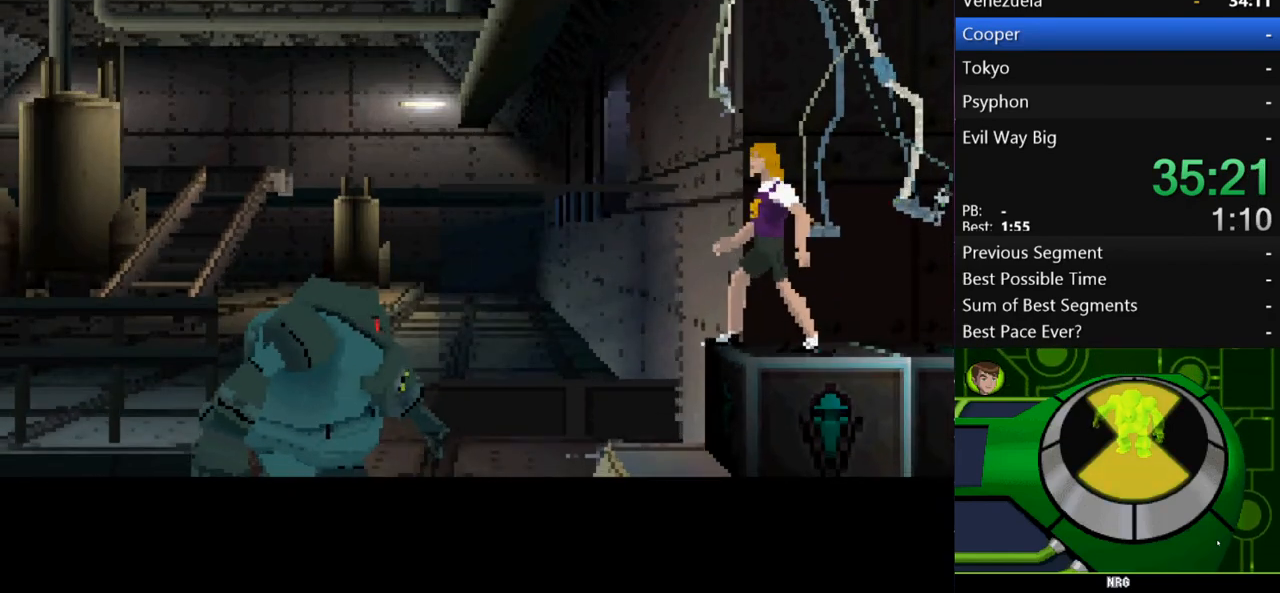
{"buttons": [], "left_stick": "center", "right_stick": "center", "events": [[67, "B", "up"], [200, "B", "down"], [267, "B", "up"], [367, "B", "down"], [467, "B", "up"]]}
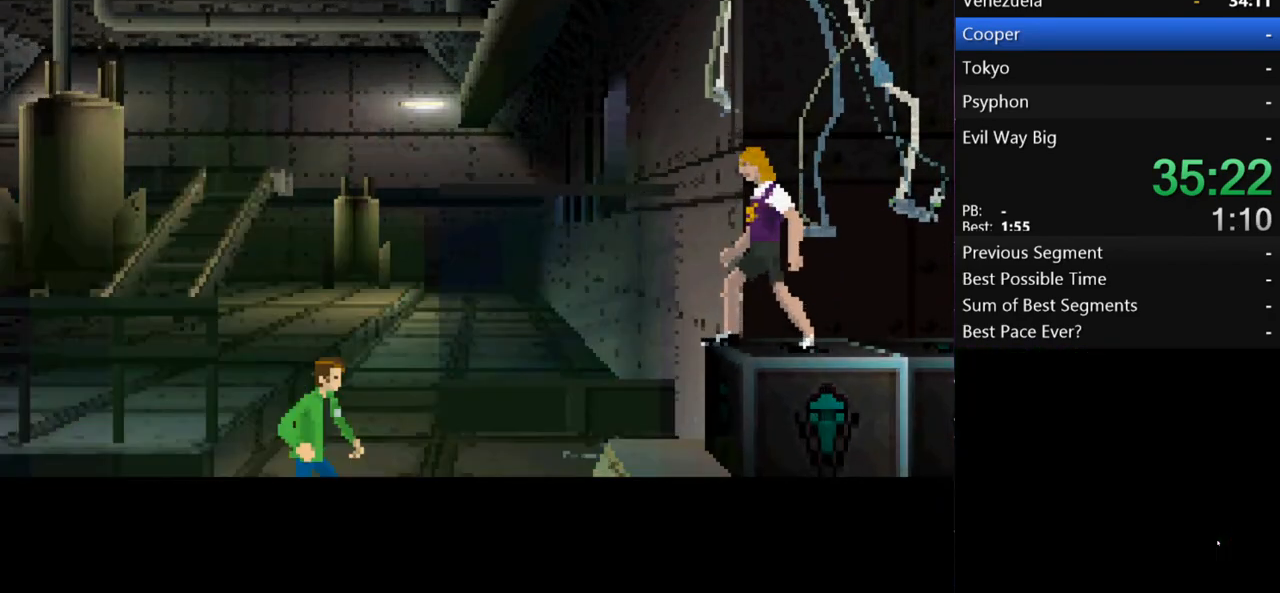
{"buttons": [], "left_stick": "center", "right_stick": "center", "events": [[67, "B", "down"], [167, "B", "up"], [267, "B", "down"], [367, "B", "up"]]}